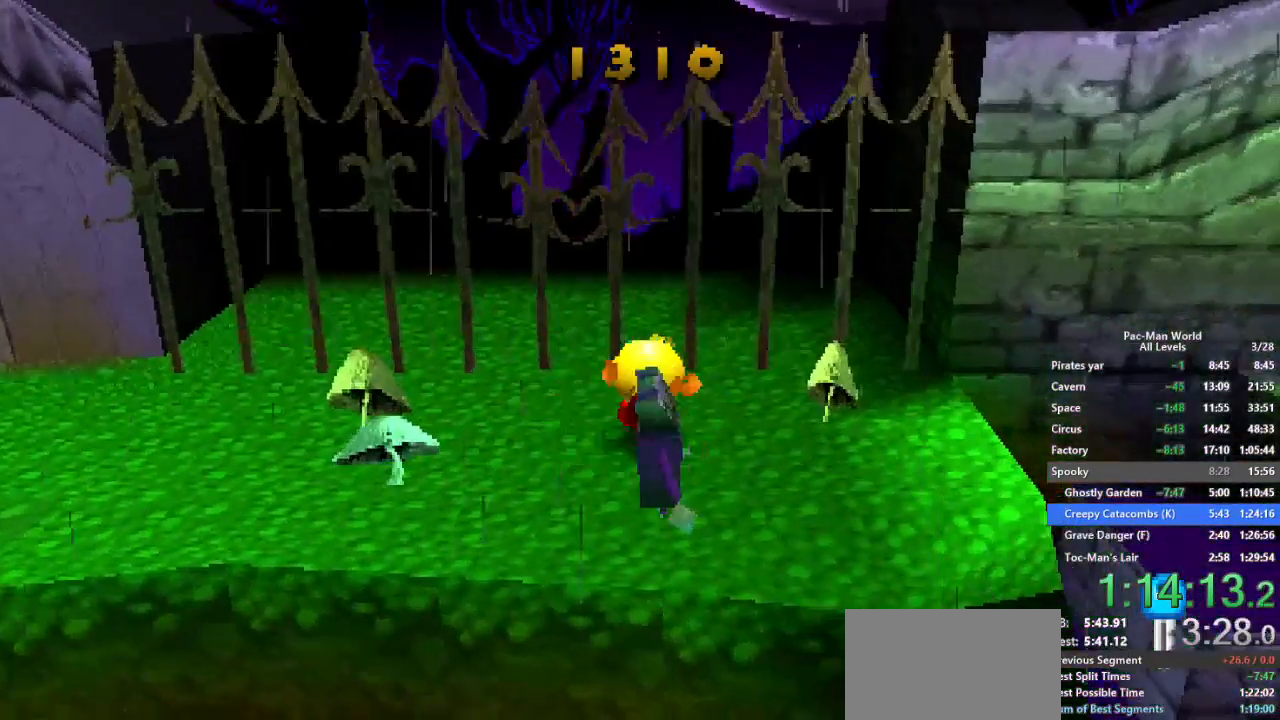
Gameplay with a controller (Xbox layout); each line is a JSON object with the inputs held at the frame after it. "button_events" lists button changes between this image and that frame as [ms after this image, input, new state], when the widget could be followed in between (sticks are given only as held states). Not read: HOME L1 L2 L3 R1 R2 R3 SELECT START X Y.
{"buttons": ["A"], "left_stick": "right", "right_stick": "center", "button_events": [[150, "B", "down"], [217, "B", "up"], [433, "A", "down"]]}
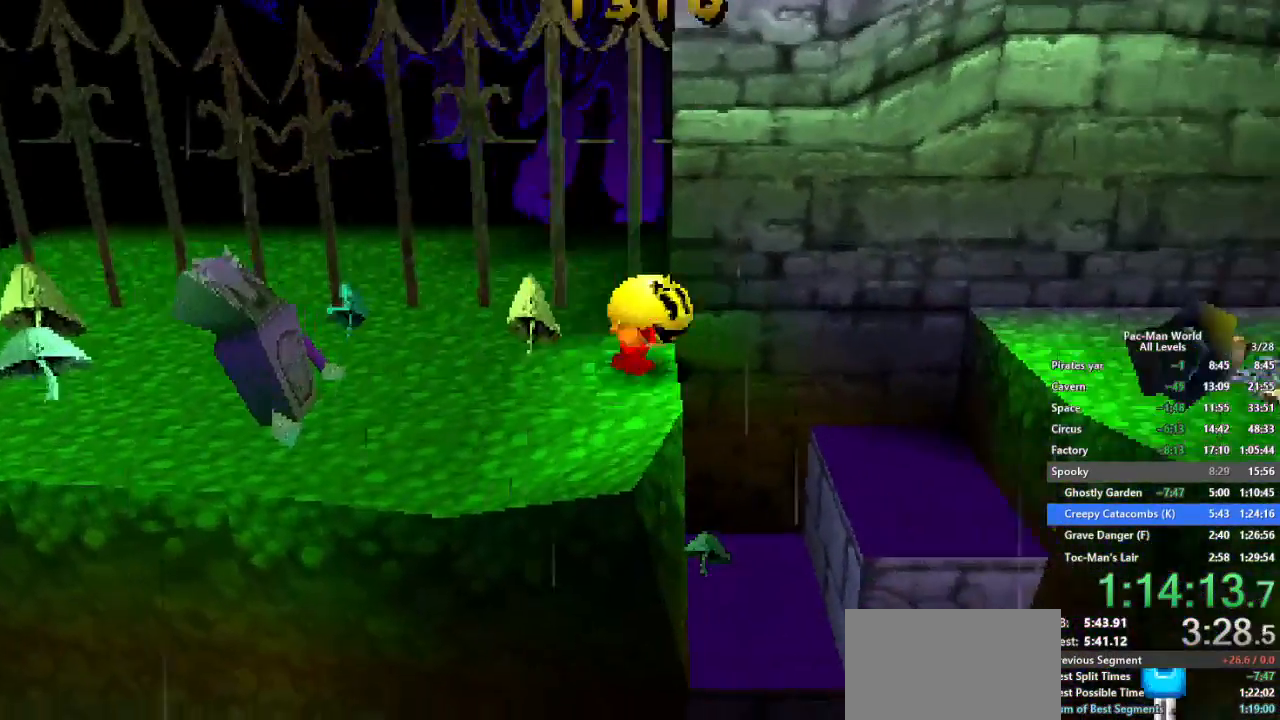
{"buttons": [], "left_stick": "up-right", "right_stick": "center", "button_events": [[17, "A", "up"]]}
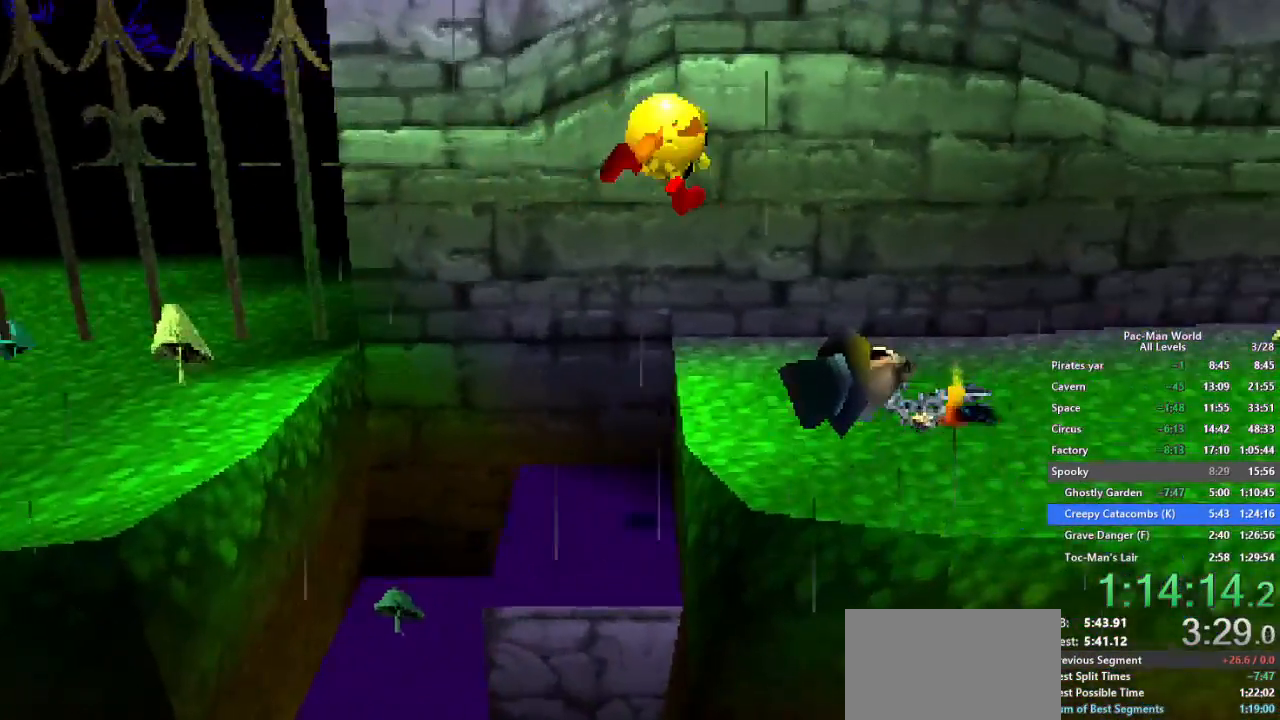
{"buttons": [], "left_stick": "right", "right_stick": "center", "button_events": []}
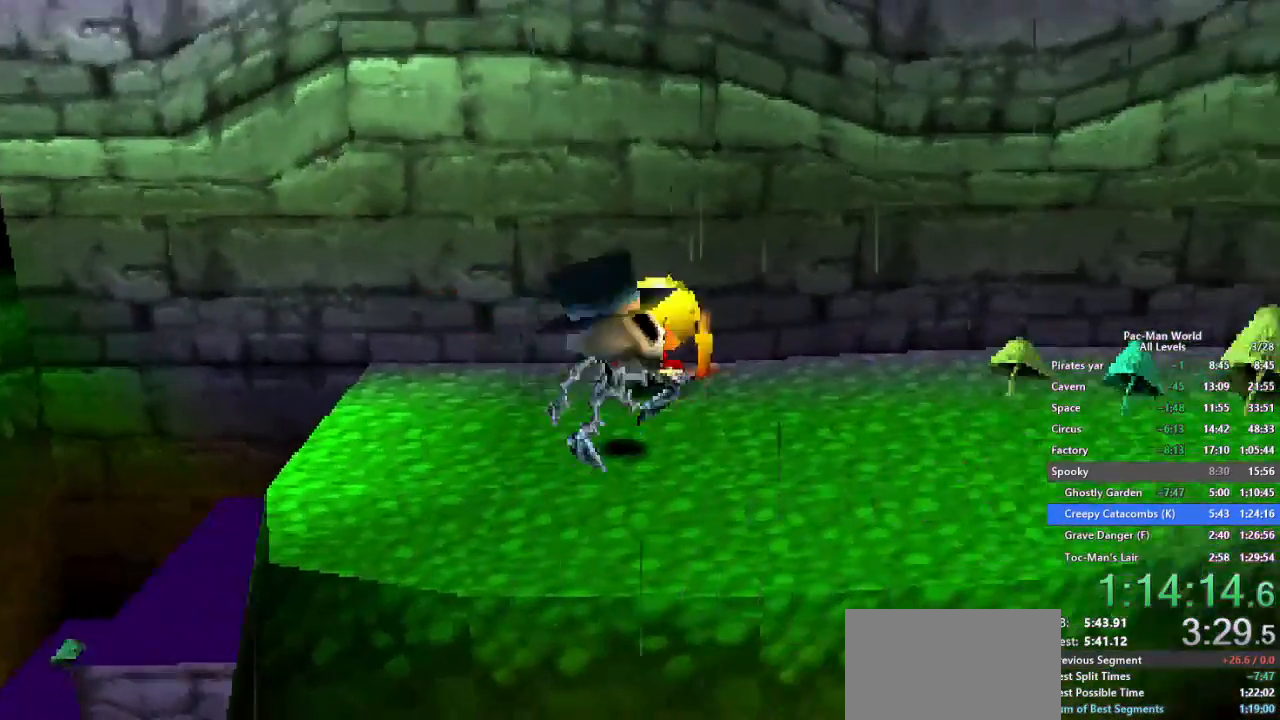
{"buttons": ["A"], "left_stick": "down-right", "right_stick": "center", "button_events": [[450, "A", "down"]]}